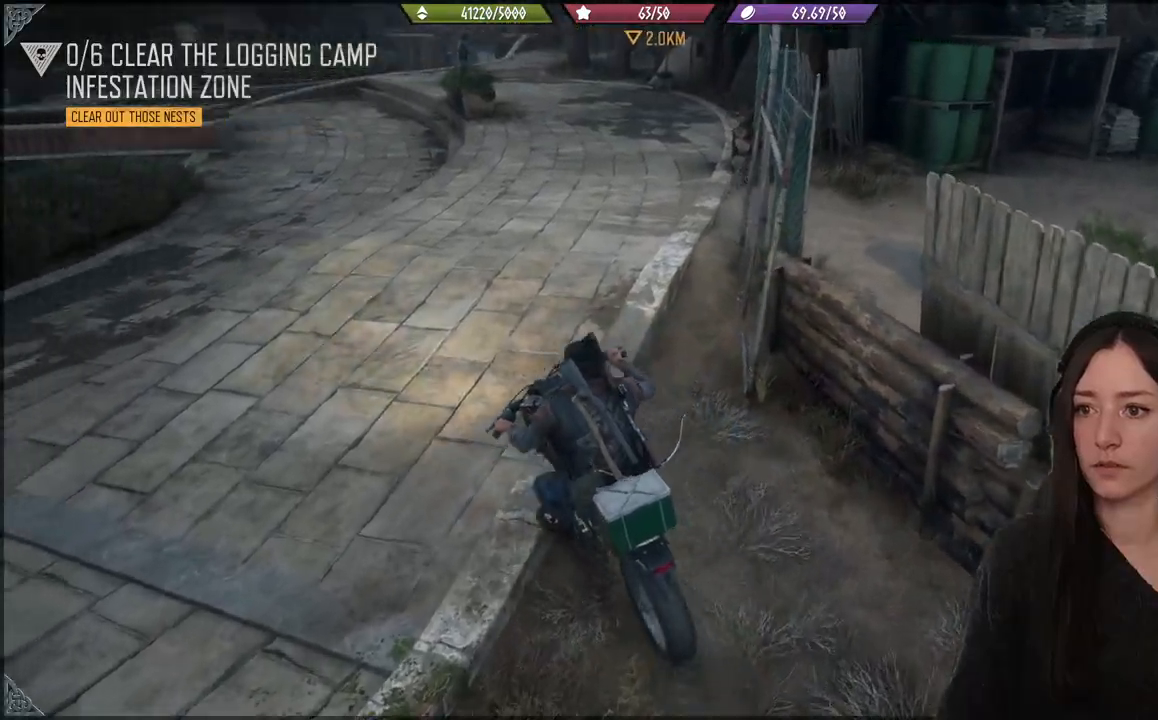
Gameplay with a controller (Xbox layout); each line is a JSON object with the inputs held at the frame after it. "events" lists button and stick changes between this image and that frame as [ms after this image, input, new state], when the widget could be followed in between.
{"buttons": ["R2"], "left_stick": "up-right", "right_stick": "right", "events": [[17, "left_stick", "up"], [150, "left_stick", "up-right"], [183, "right_stick", "right"], [417, "R2", "down"]]}
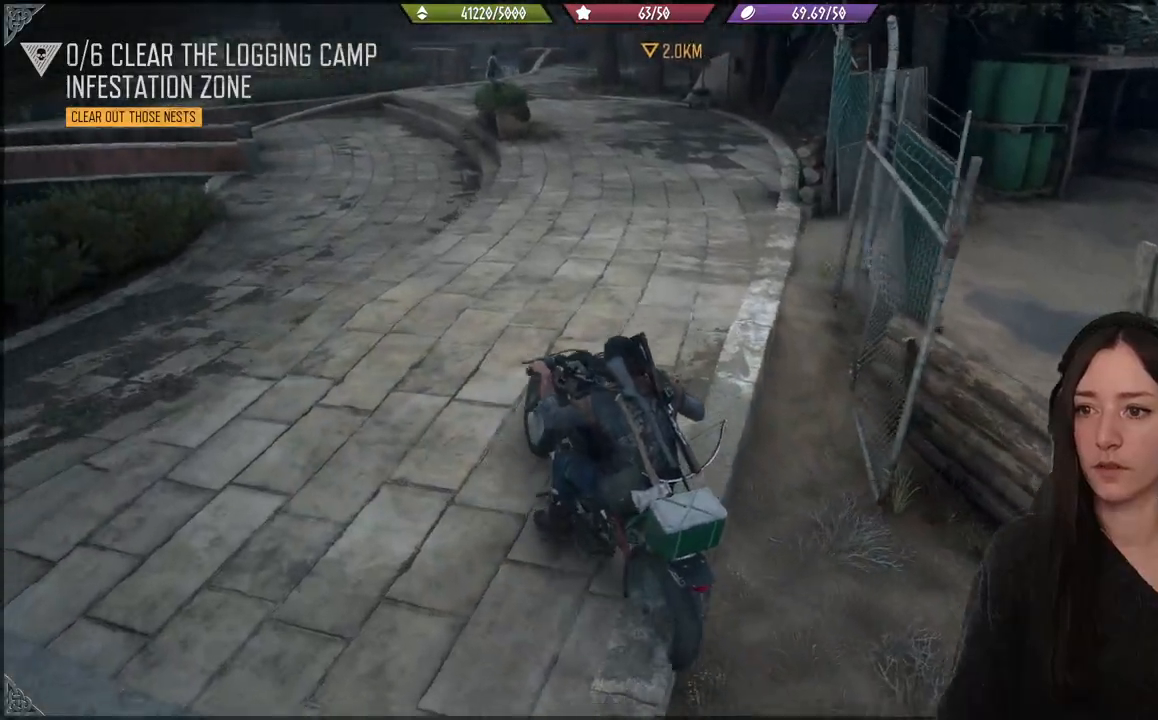
{"buttons": ["R2"], "left_stick": "up-right", "right_stick": "center", "events": [[83, "R2", "up"], [467, "right_stick", "center"], [500, "R2", "down"]]}
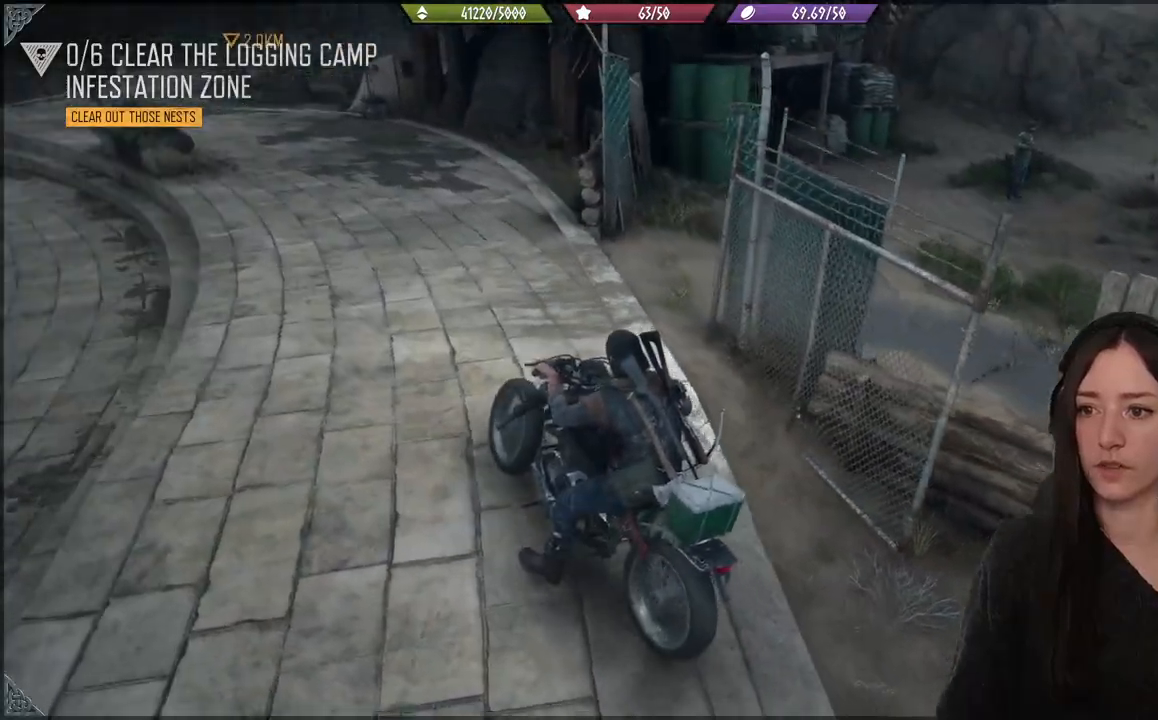
{"buttons": [], "left_stick": "up-right", "right_stick": "right", "events": [[17, "right_stick", "right"], [283, "R2", "up"]]}
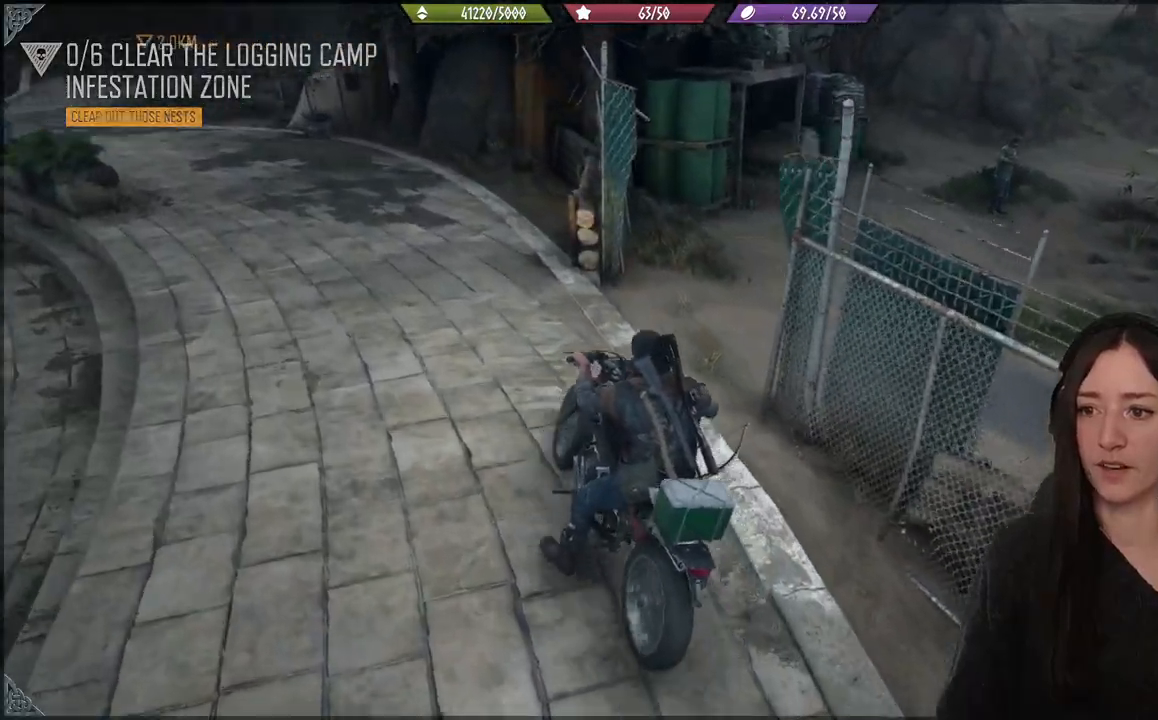
{"buttons": ["R2"], "left_stick": "up-right", "right_stick": "right", "events": [[17, "R2", "down"], [167, "R2", "up"], [367, "R2", "down"]]}
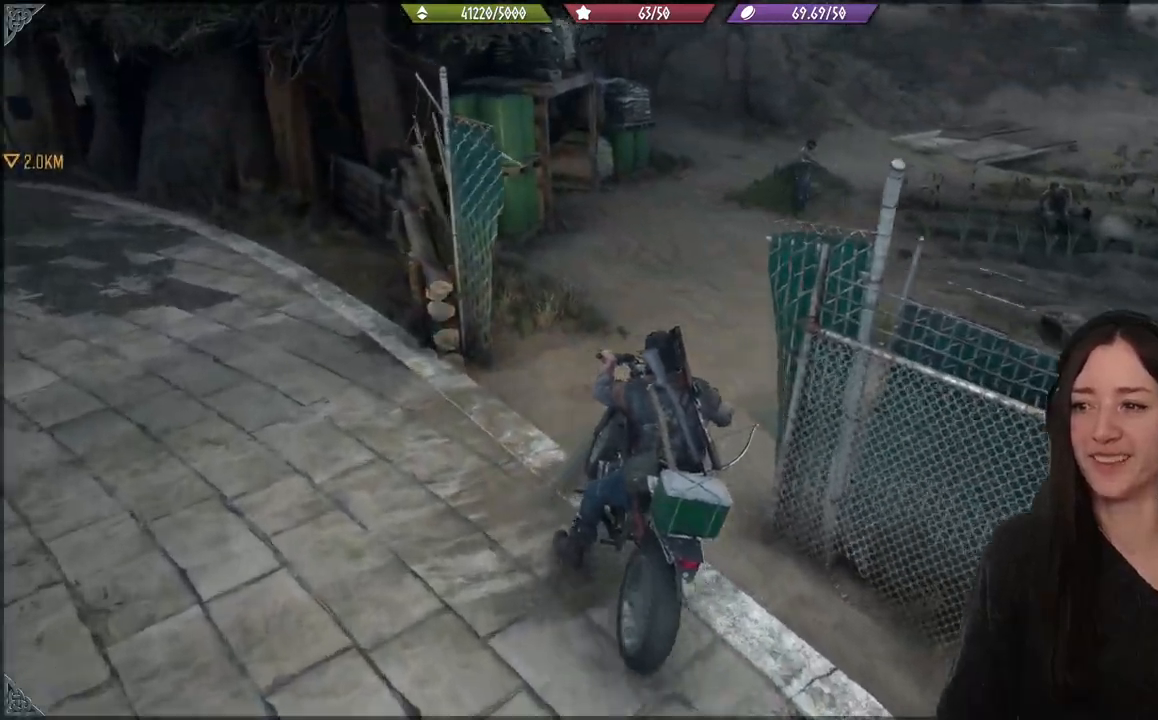
{"buttons": [], "left_stick": "right", "right_stick": "down-right", "events": [[83, "R2", "up"], [283, "left_stick", "right"], [317, "right_stick", "down-right"]]}
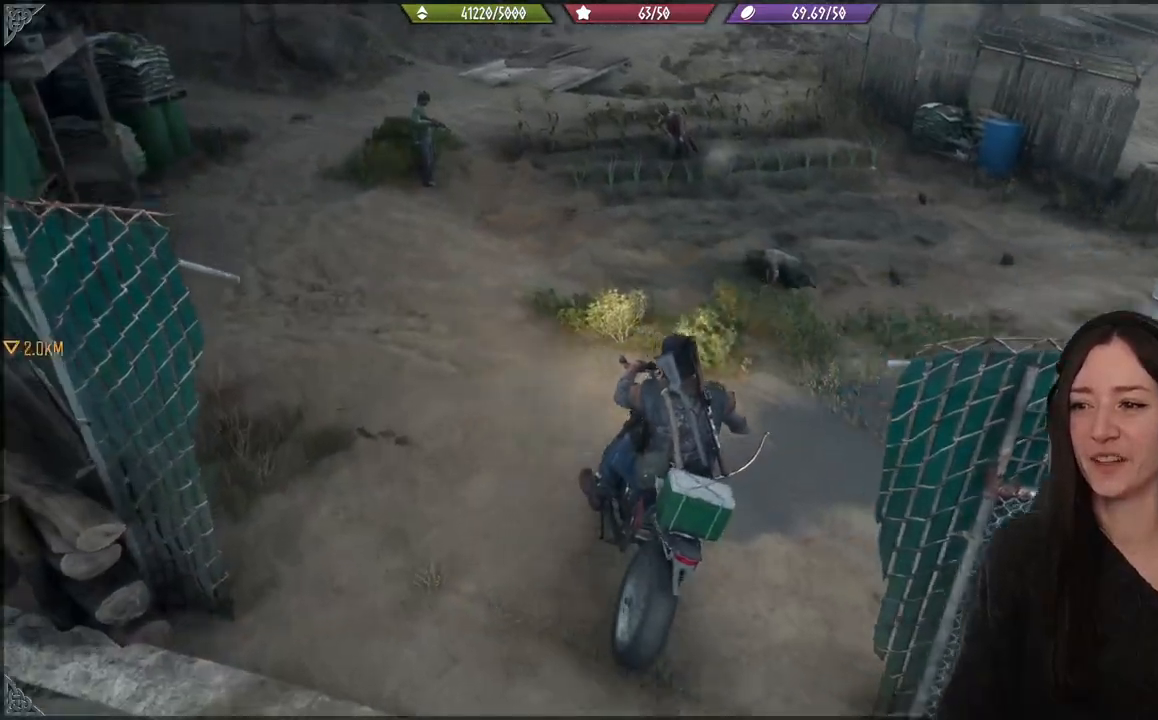
{"buttons": [], "left_stick": "right", "right_stick": "up-right", "events": [[150, "right_stick", "center"], [317, "right_stick", "up-right"]]}
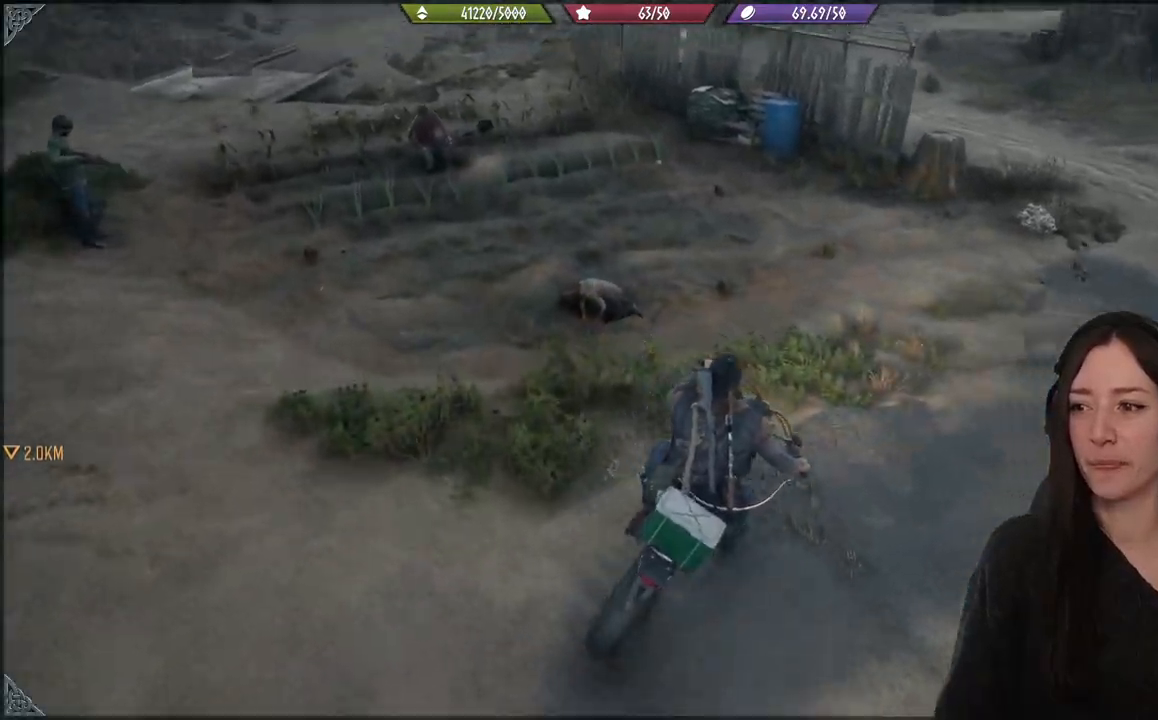
{"buttons": [], "left_stick": "up", "right_stick": "center", "events": [[33, "left_stick", "up-right"], [283, "right_stick", "center"], [317, "left_stick", "up"]]}
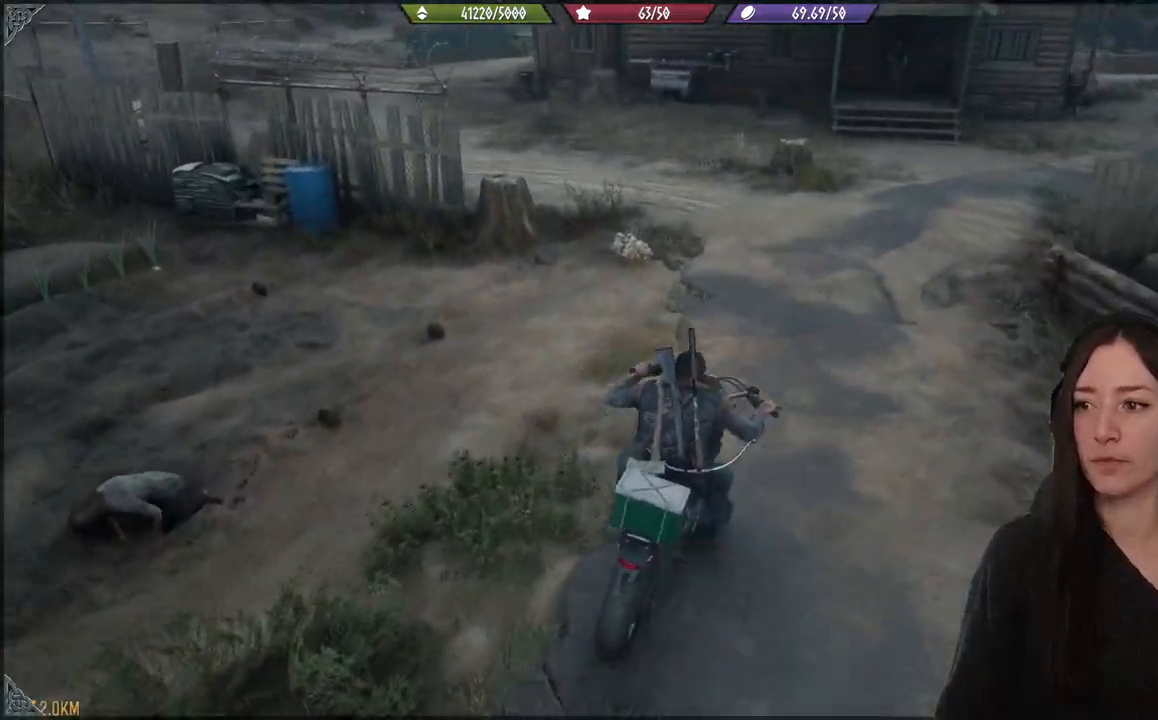
{"buttons": [], "left_stick": "up", "right_stick": "up-right", "events": [[33, "right_stick", "up-right"]]}
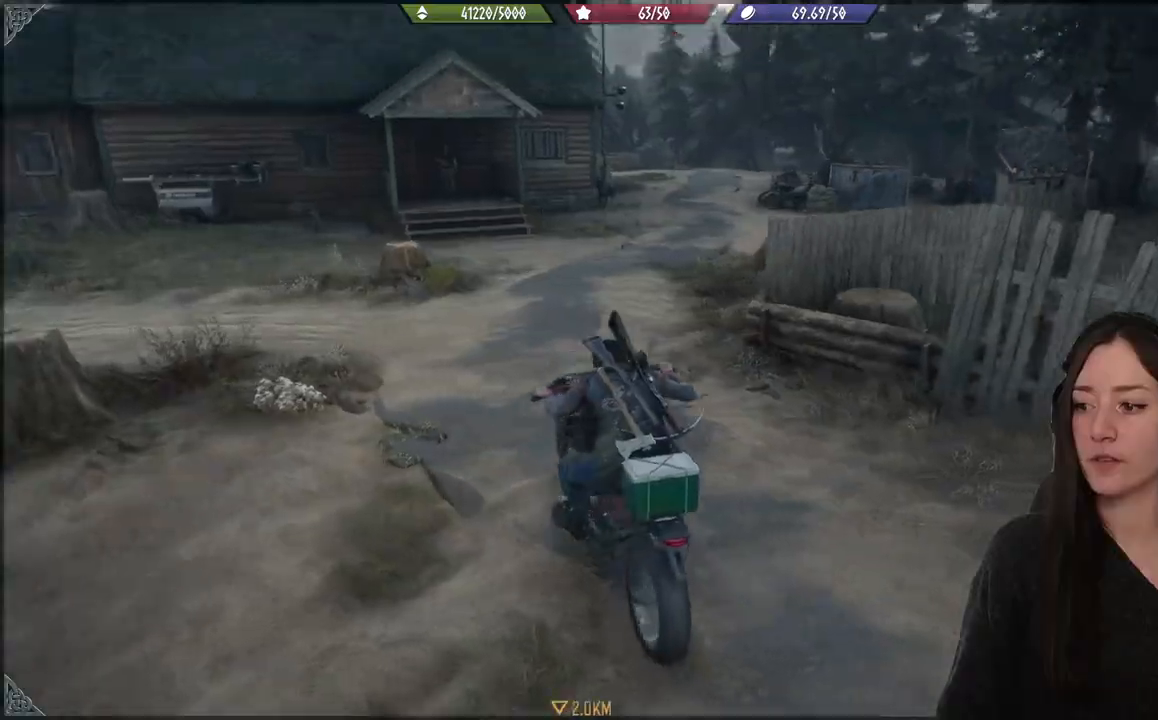
{"buttons": ["R2"], "left_stick": "up", "right_stick": "center", "events": [[50, "R2", "down"], [283, "right_stick", "center"]]}
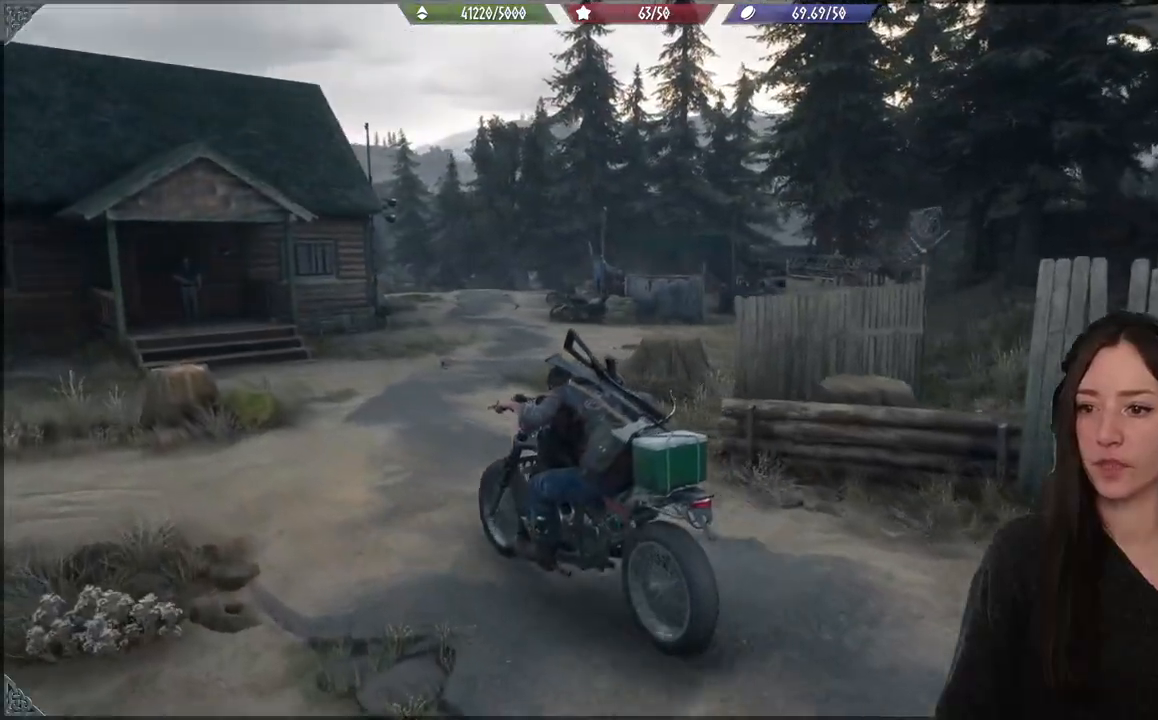
{"buttons": ["R2"], "left_stick": "up-right", "right_stick": "center", "events": [[67, "R2", "up"], [67, "left_stick", "up-right"], [67, "right_stick", "left"], [283, "R2", "down"], [317, "right_stick", "center"]]}
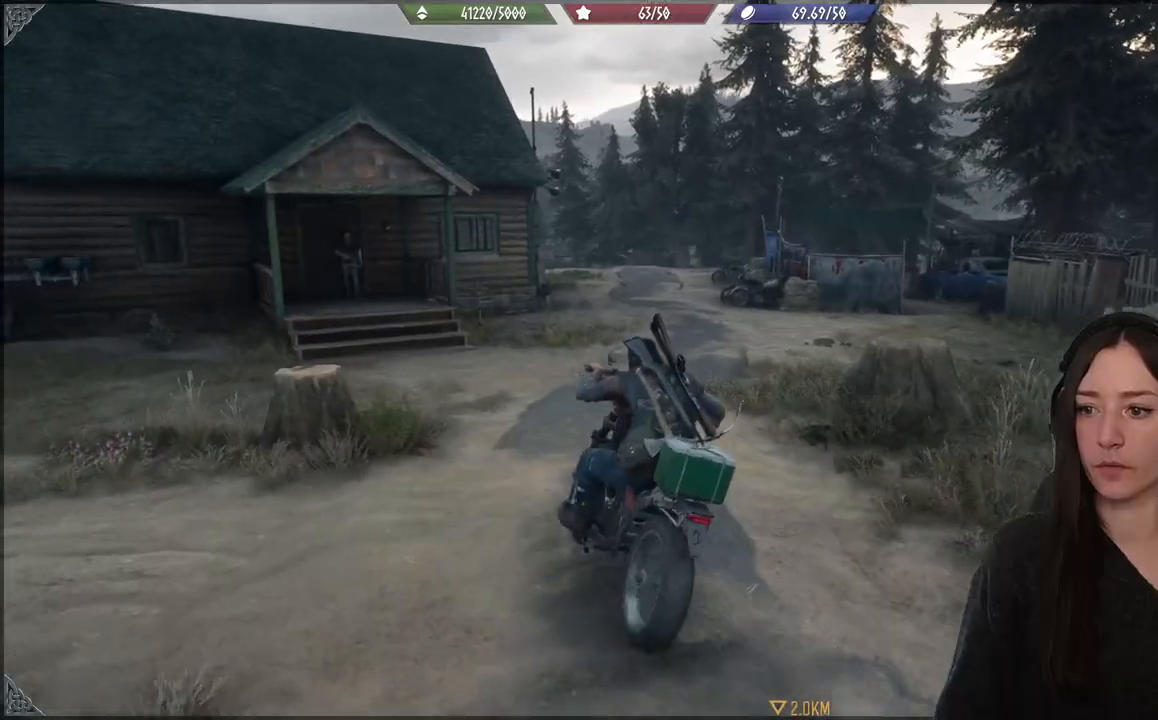
{"buttons": ["R2"], "left_stick": "up-right", "right_stick": "center", "events": []}
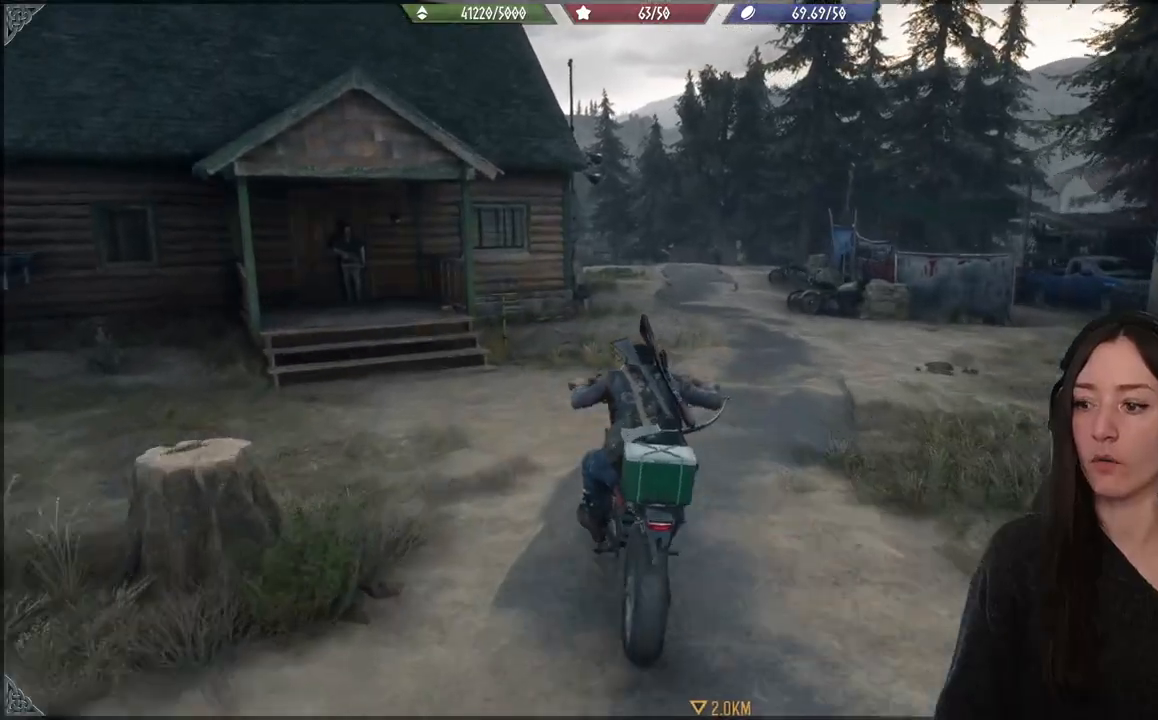
{"buttons": ["R2"], "left_stick": "up-right", "right_stick": "center", "events": []}
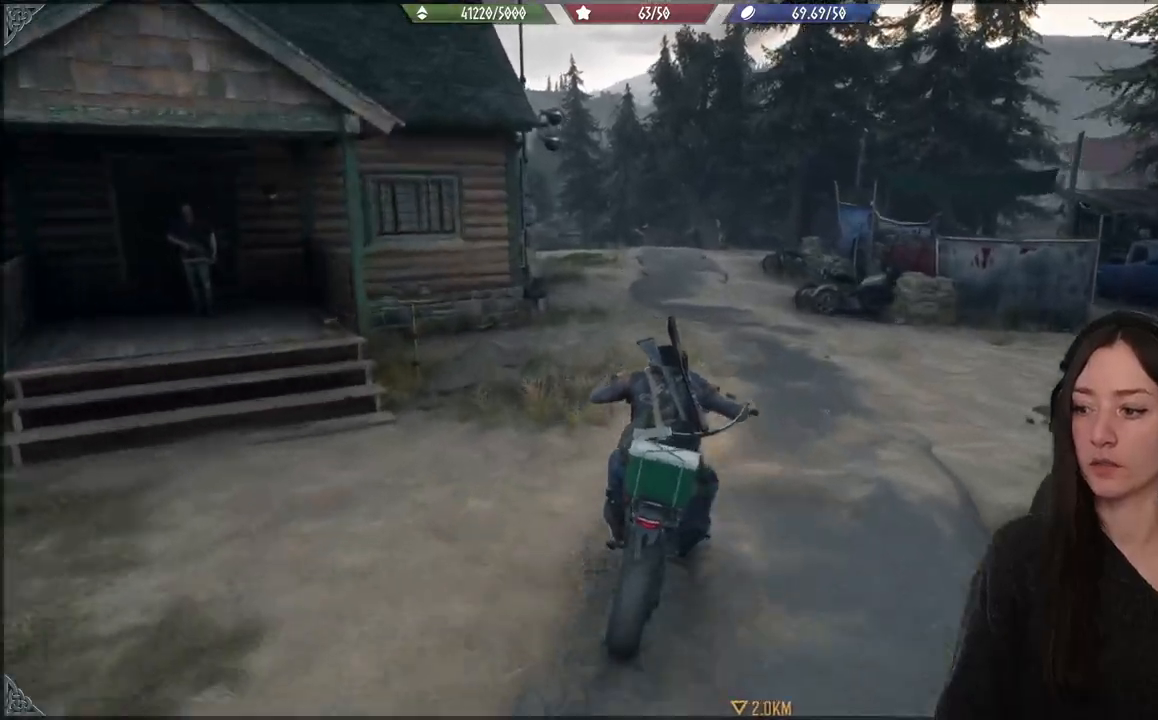
{"buttons": ["R2"], "left_stick": "up", "right_stick": "center", "events": [[83, "left_stick", "up"]]}
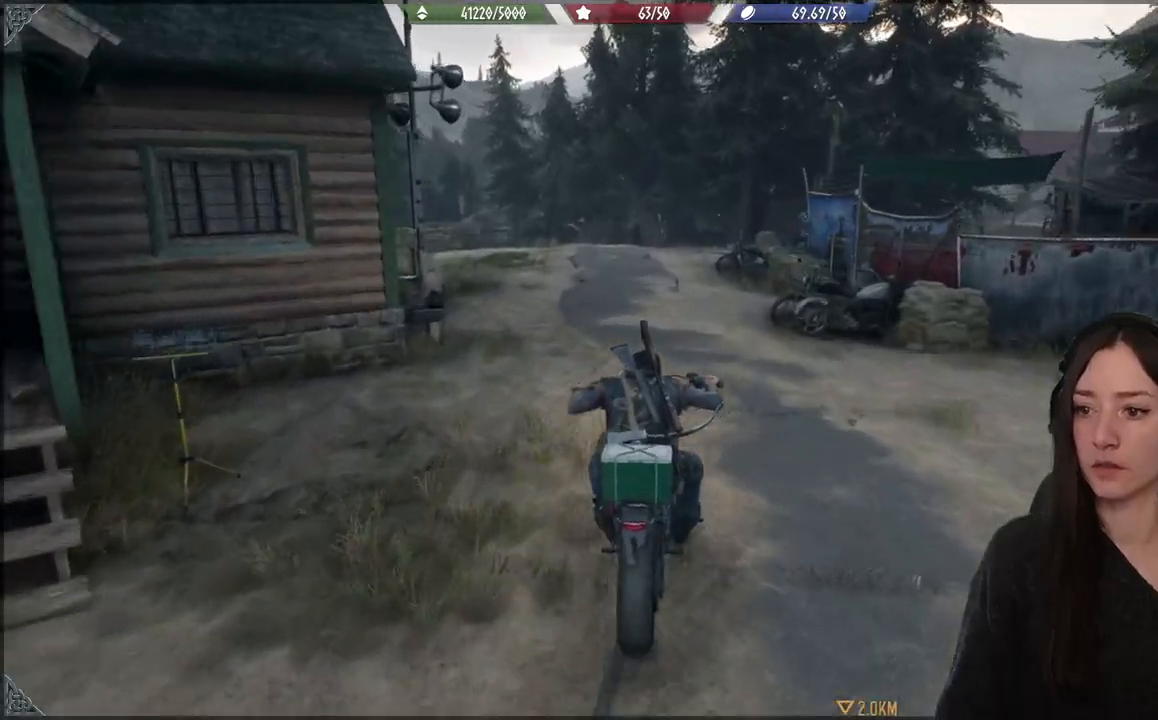
{"buttons": ["R2"], "left_stick": "up", "right_stick": "center", "events": []}
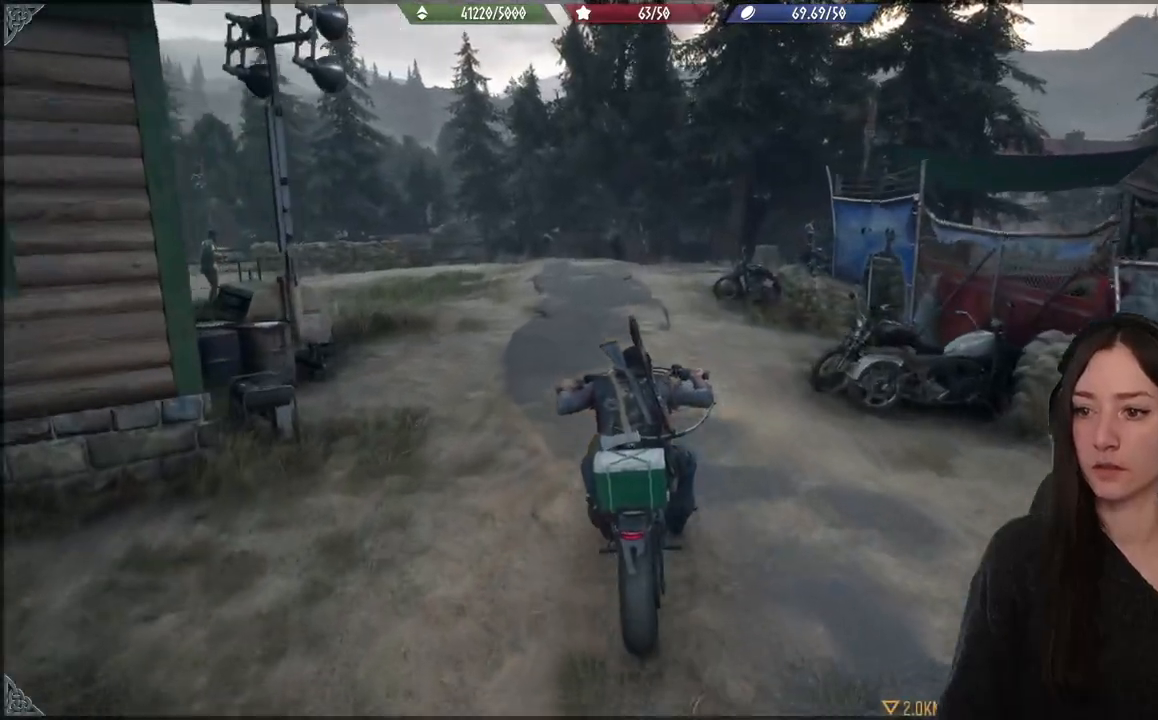
{"buttons": [], "left_stick": "up", "right_stick": "down-left", "events": [[250, "R2", "up"], [367, "right_stick", "down-left"]]}
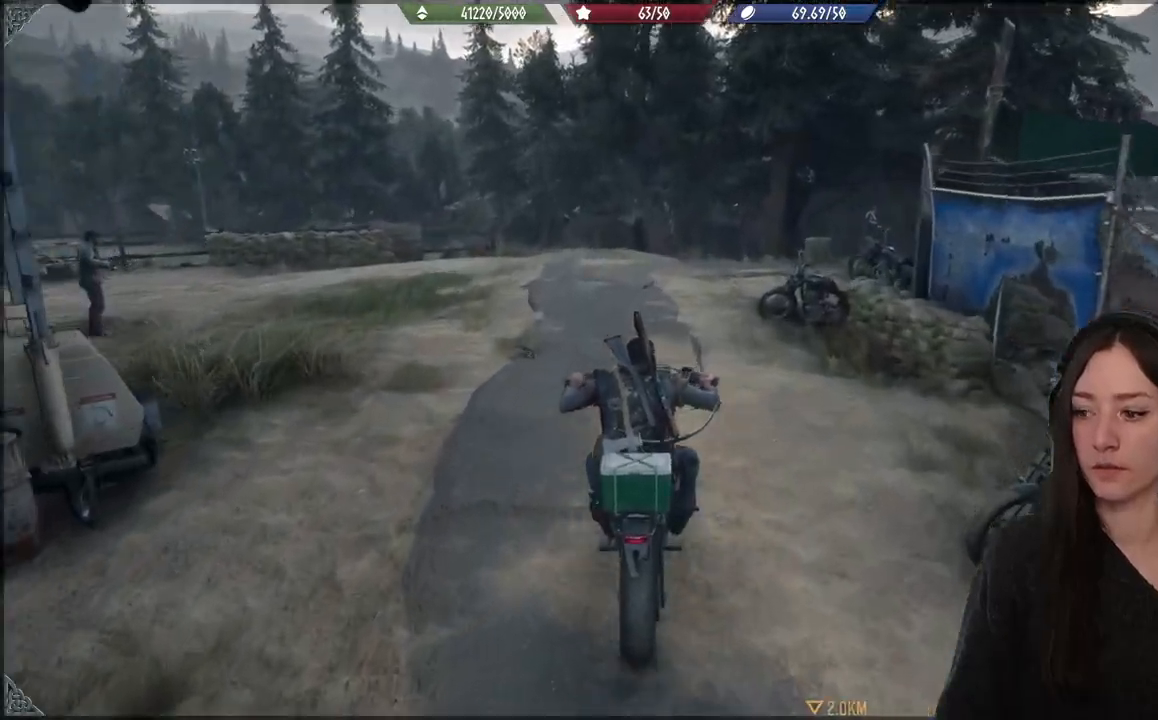
{"buttons": [], "left_stick": "center", "right_stick": "center", "events": [[83, "left_stick", "center"], [83, "right_stick", "center"]]}
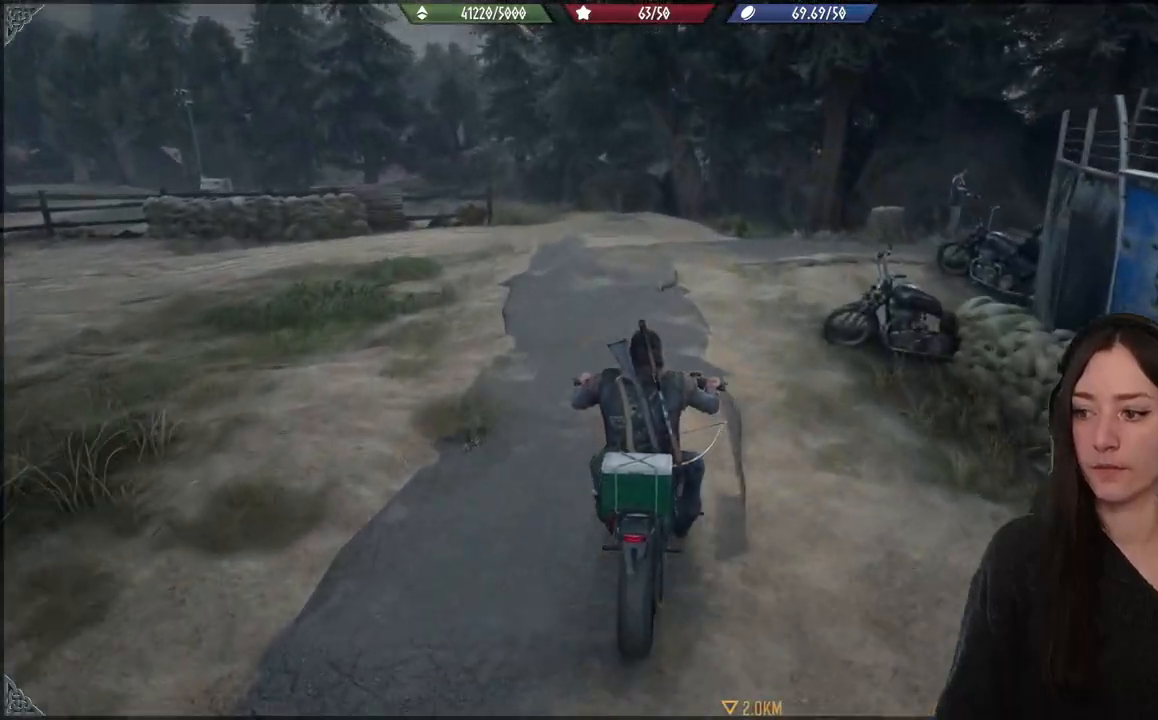
{"buttons": [], "left_stick": "center", "right_stick": "center", "events": [[267, "right_stick", "down-right"], [467, "right_stick", "center"]]}
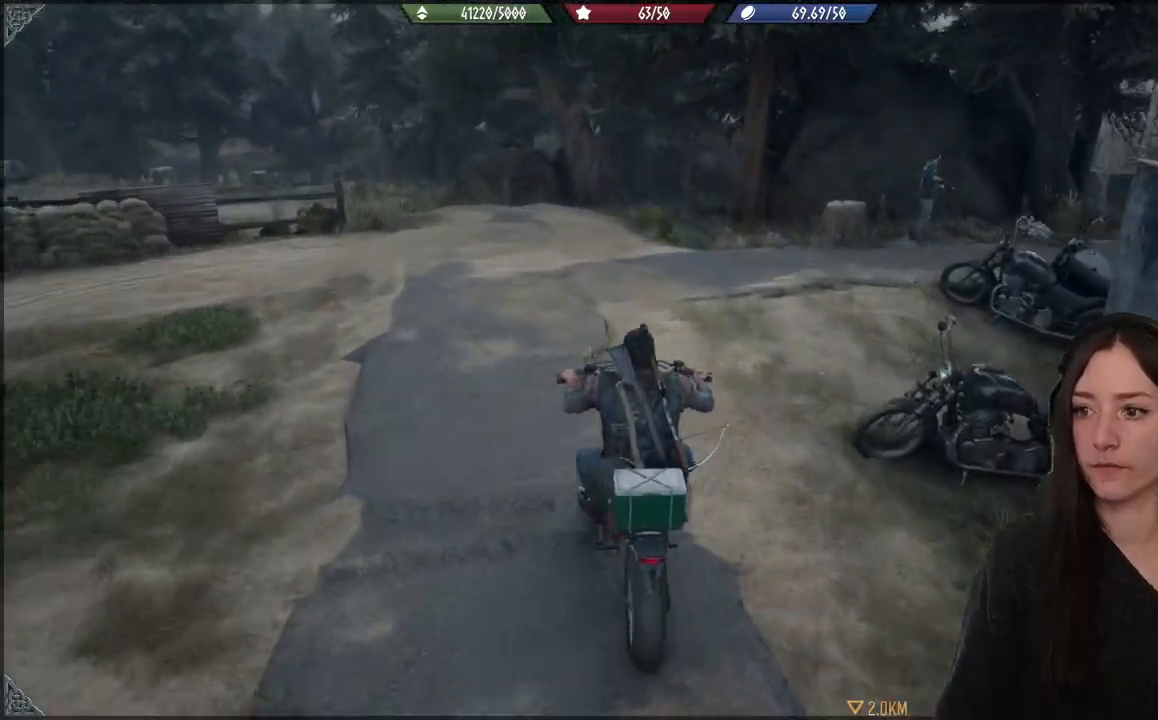
{"buttons": [], "left_stick": "center", "right_stick": "center", "events": []}
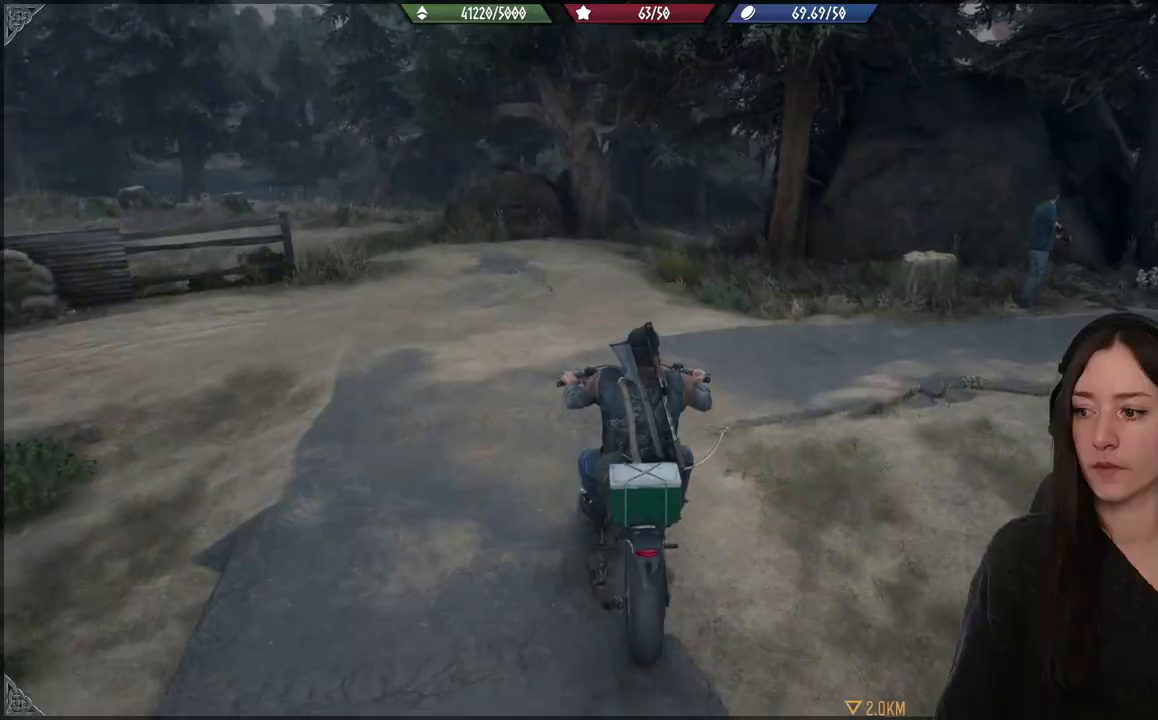
{"buttons": [], "left_stick": "down", "right_stick": "right", "events": [[17, "right_stick", "down-right"], [133, "right_stick", "center"], [367, "right_stick", "right"], [417, "left_stick", "down"]]}
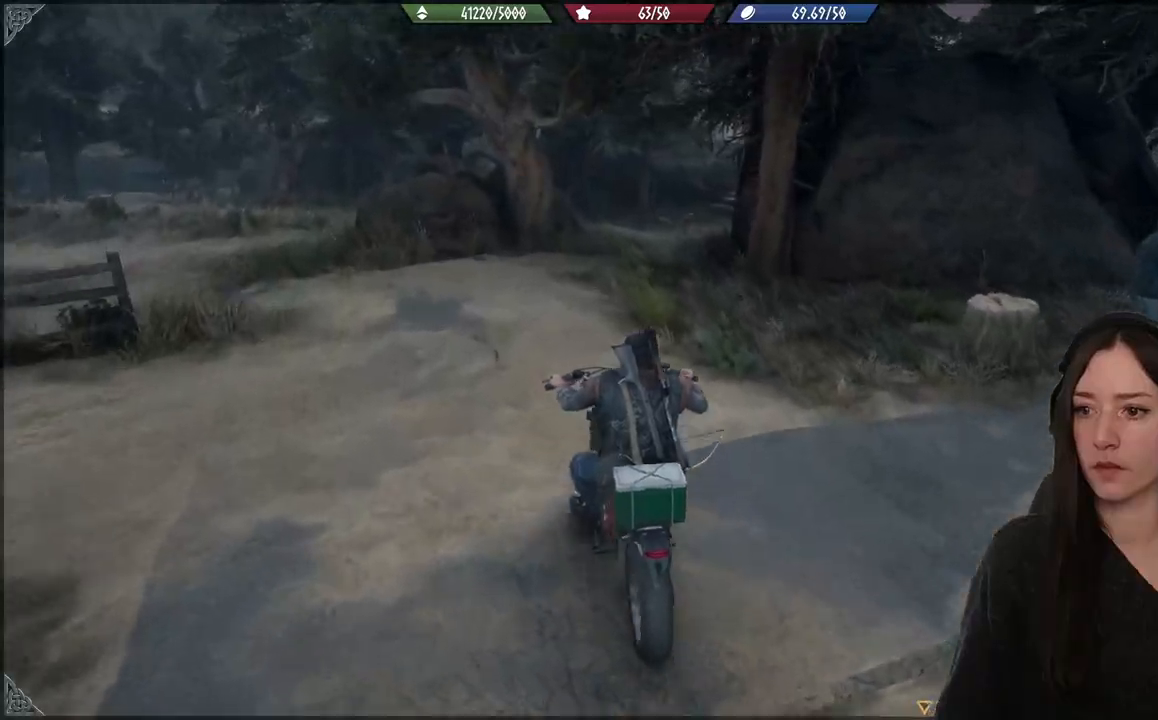
{"buttons": [], "left_stick": "center", "right_stick": "center", "events": [[233, "left_stick", "center"], [467, "right_stick", "center"]]}
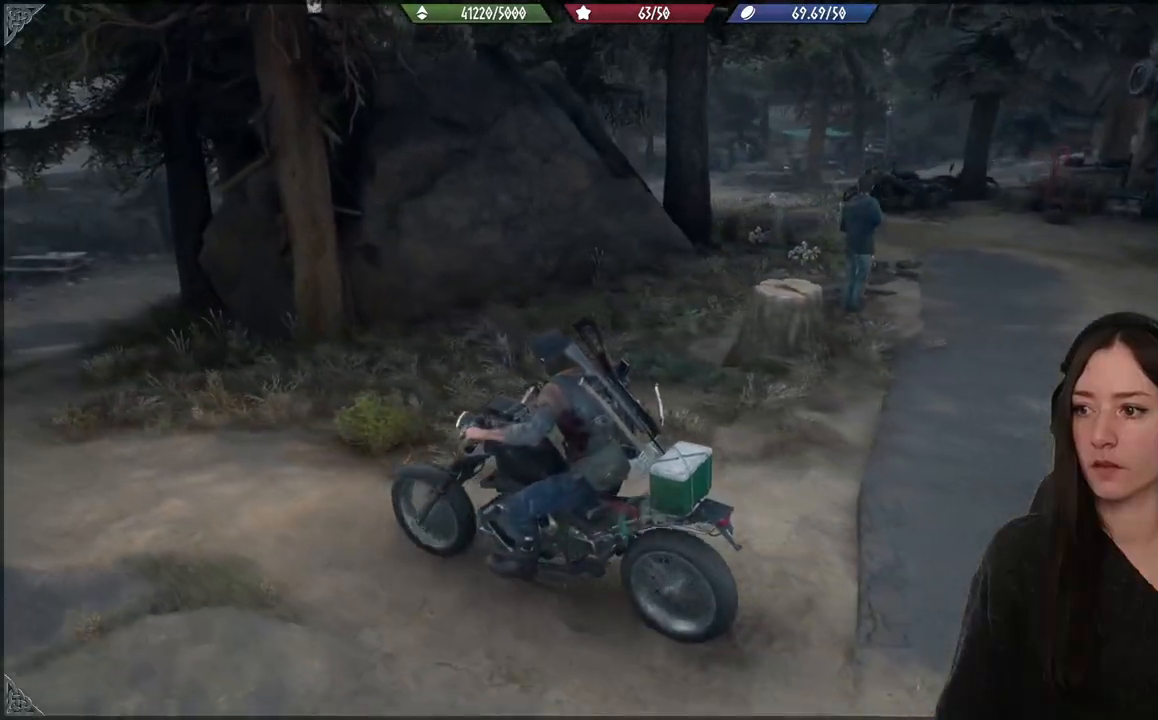
{"buttons": [], "left_stick": "up-right", "right_stick": "down-left", "events": [[150, "right_stick", "down-left"], [233, "left_stick", "up-right"]]}
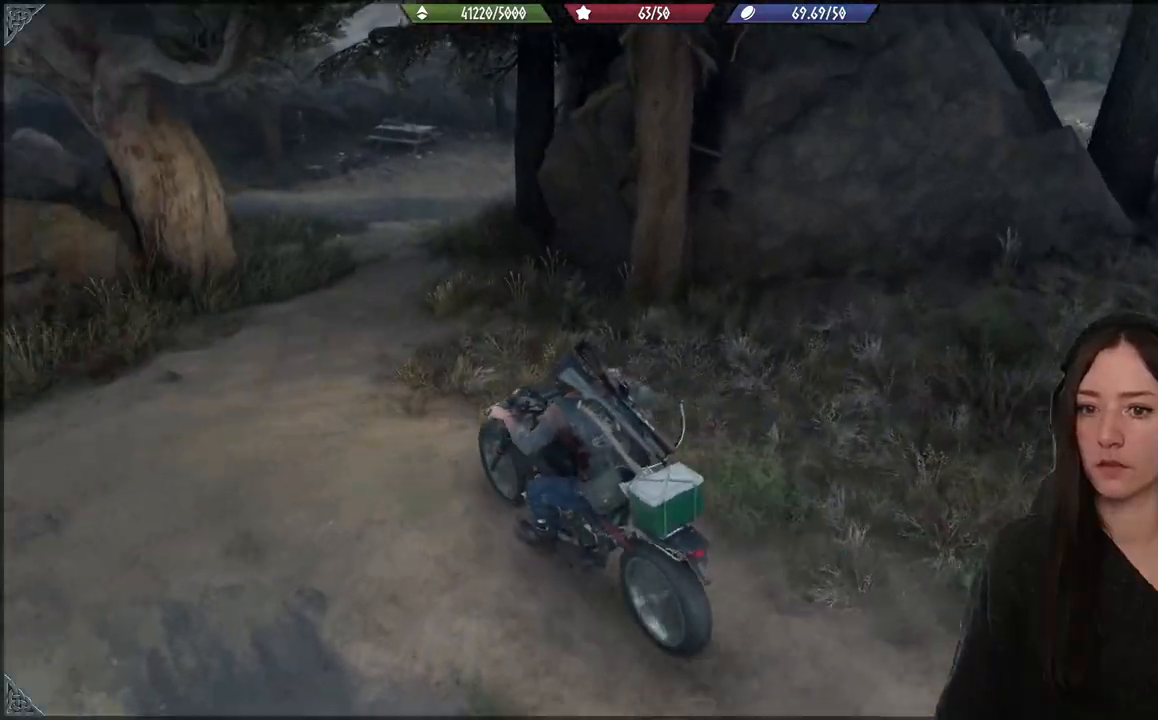
{"buttons": [], "left_stick": "up-right", "right_stick": "center", "events": [[83, "right_stick", "center"], [400, "right_stick", "up-right"], [483, "right_stick", "center"]]}
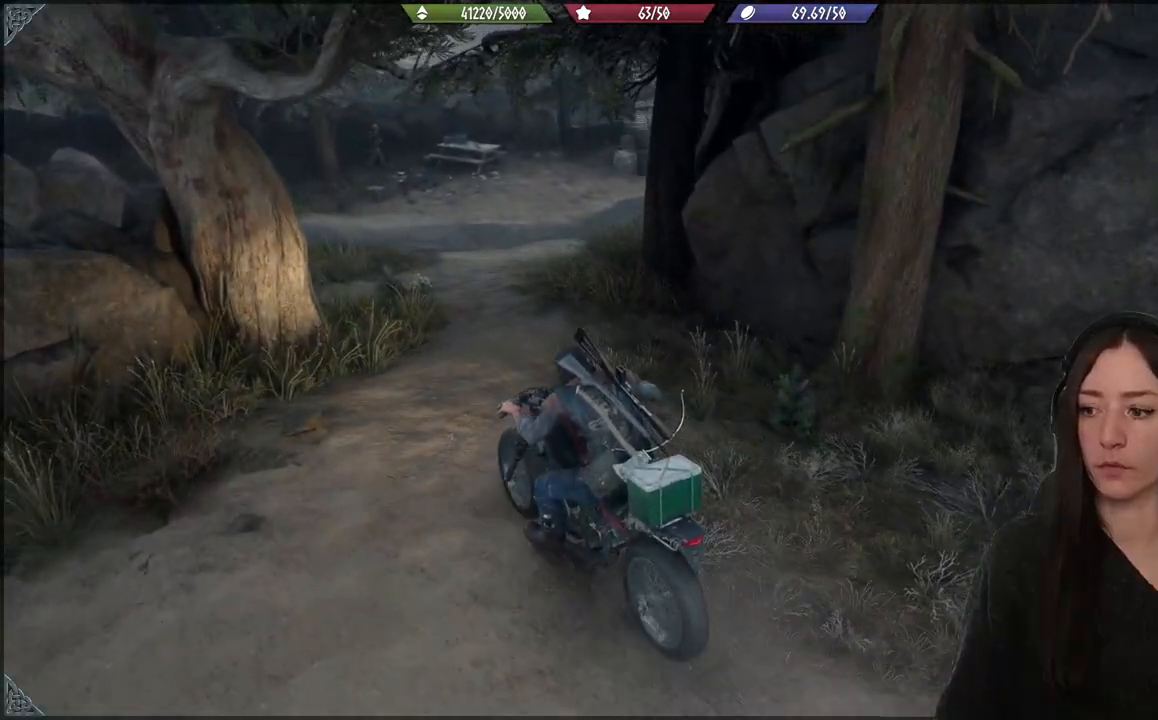
{"buttons": [], "left_stick": "up", "right_stick": "center", "events": [[317, "right_stick", "up-right"], [467, "right_stick", "center"], [483, "left_stick", "up"]]}
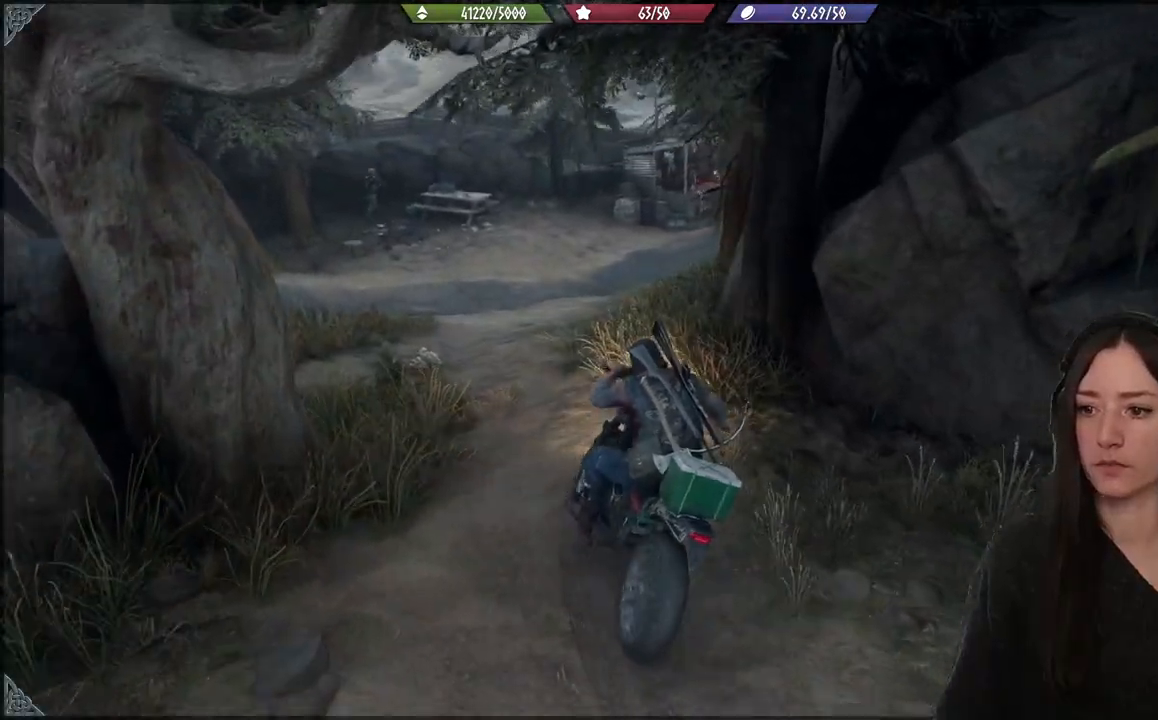
{"buttons": [], "left_stick": "up", "right_stick": "center", "events": []}
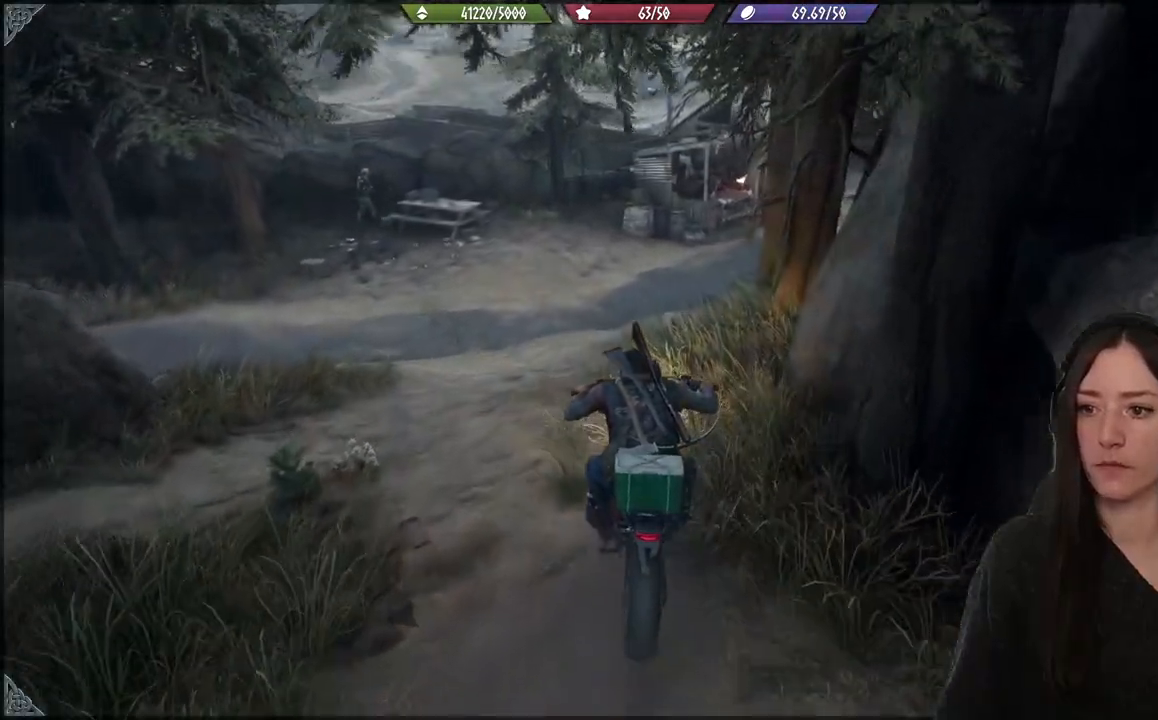
{"buttons": [], "left_stick": "up", "right_stick": "center", "events": []}
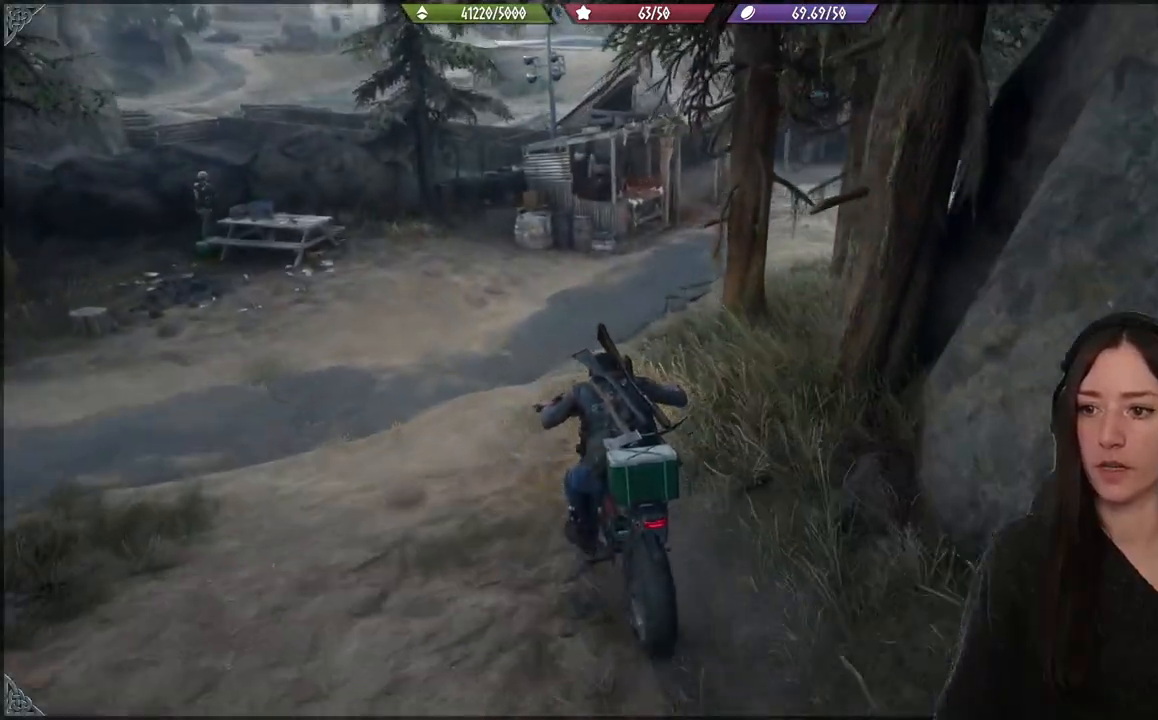
{"buttons": [], "left_stick": "up-right", "right_stick": "right", "events": [[17, "left_stick", "up-right"], [200, "right_stick", "right"]]}
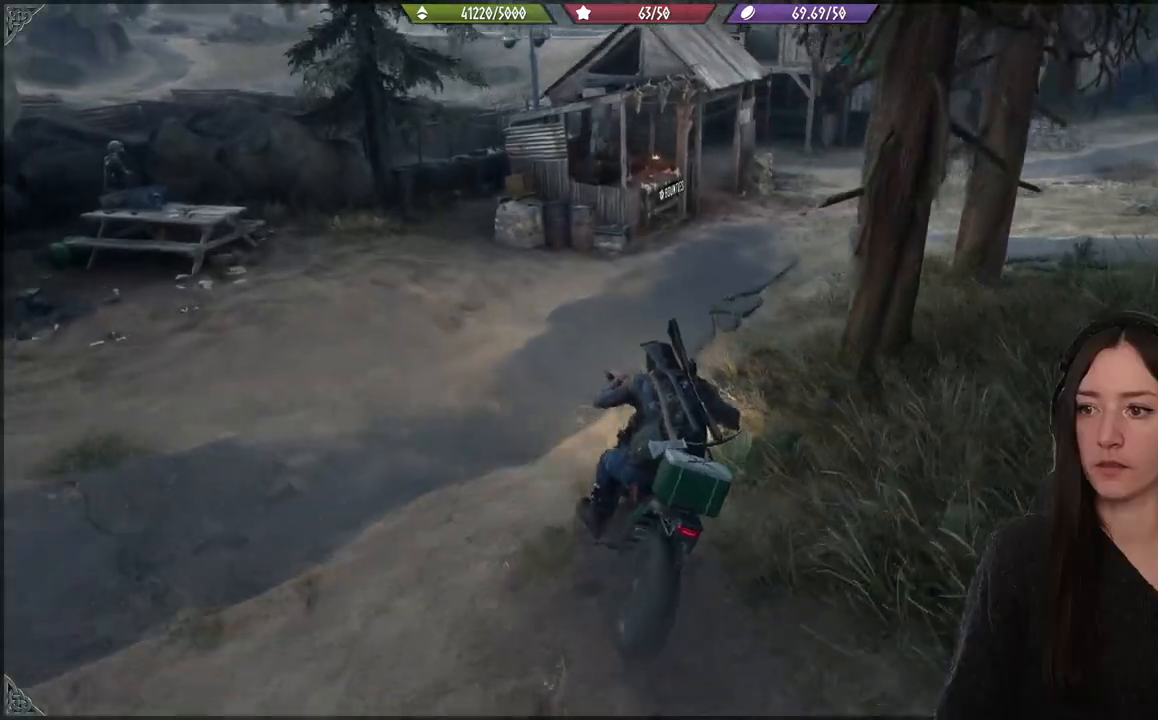
{"buttons": [], "left_stick": "up-right", "right_stick": "right", "events": []}
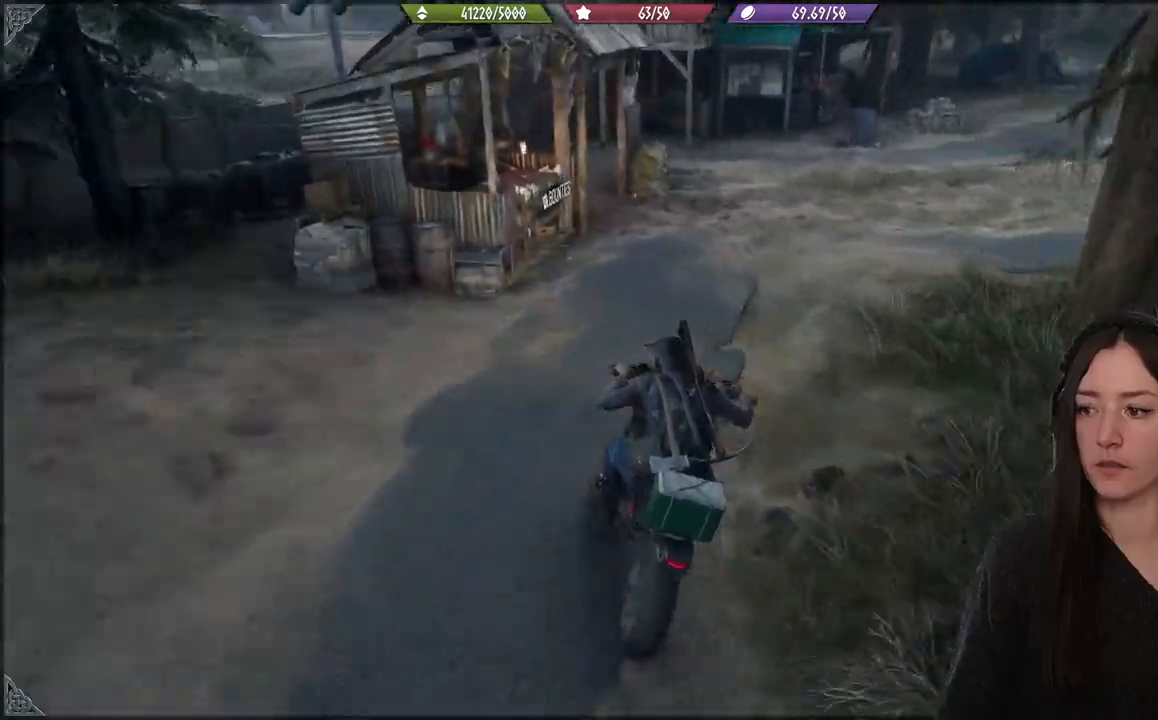
{"buttons": [], "left_stick": "up-right", "right_stick": "up-right", "events": [[67, "right_stick", "center"], [217, "right_stick", "right"], [283, "right_stick", "up-right"]]}
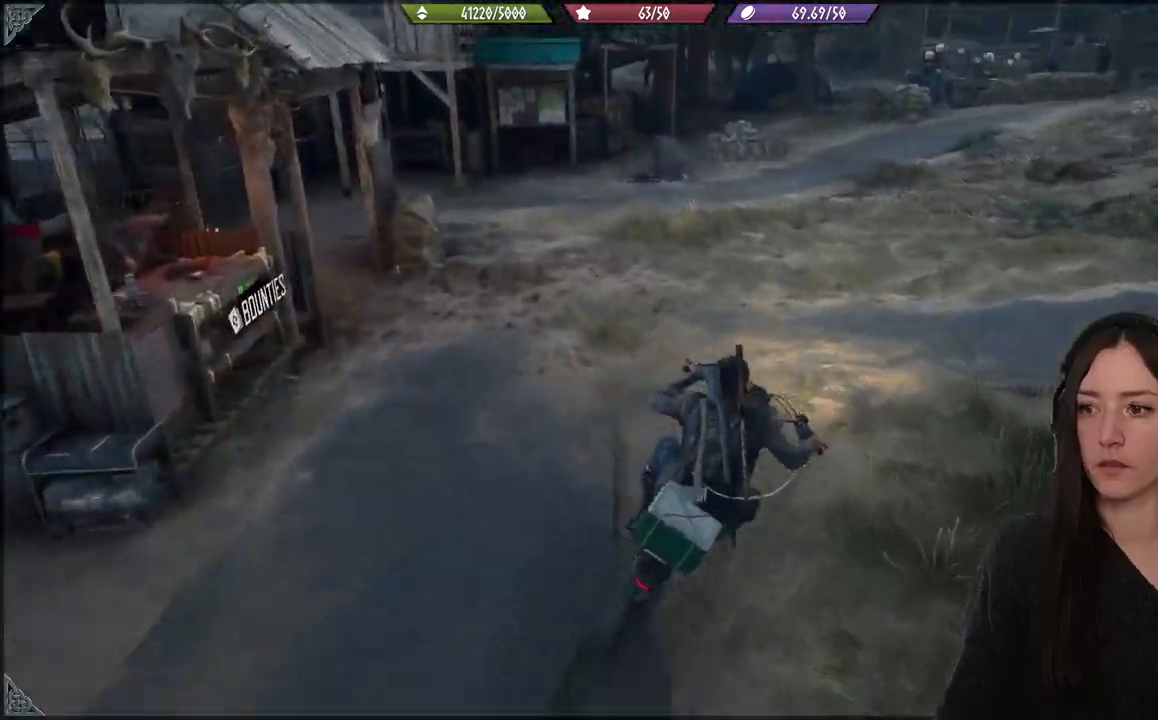
{"buttons": [], "left_stick": "up-left", "right_stick": "left", "events": [[33, "right_stick", "center"], [100, "left_stick", "up-left"], [333, "right_stick", "left"]]}